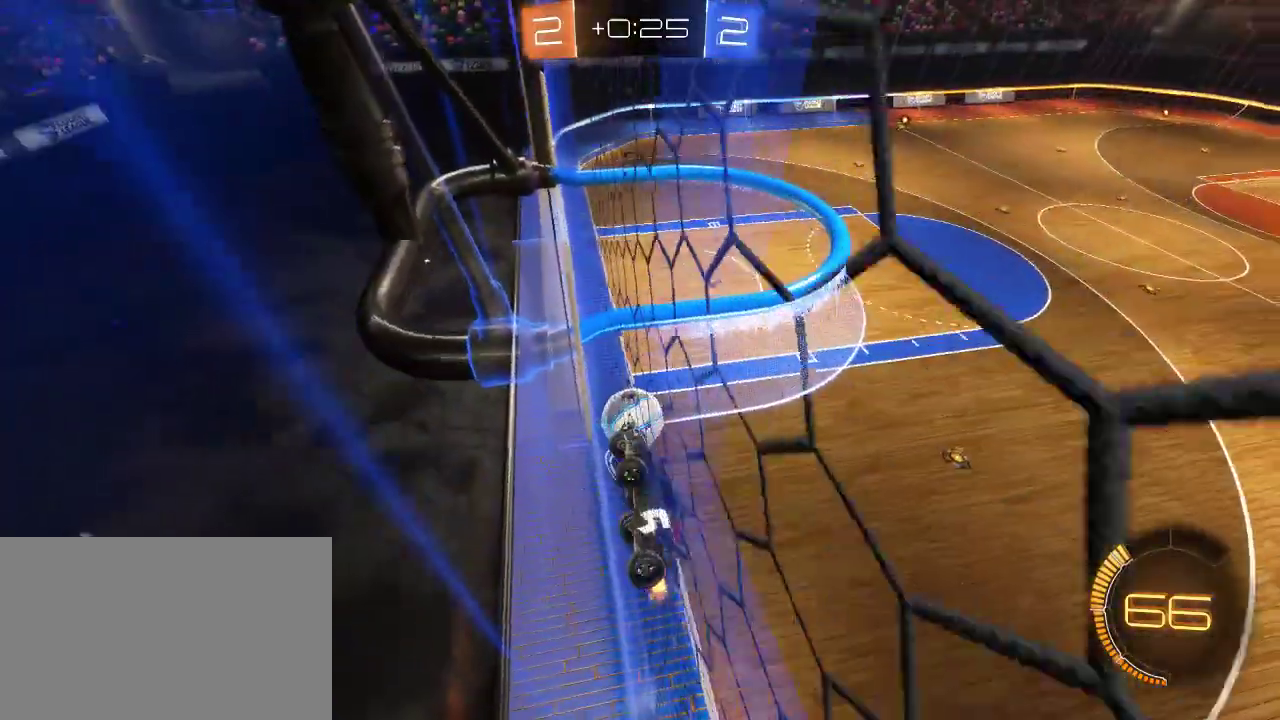
Gameplay with a controller (PlayStation layout); each line is a JSON object with the inputs held at the frame after it. "events" lists button and stick changes between this image and that frame as [ms after this image, input, new state], when the widget could be followed in between.
{"buttons": ["R2"], "left_stick": "left", "right_stick": "center", "events": [[117, "SQUARE", "up"]]}
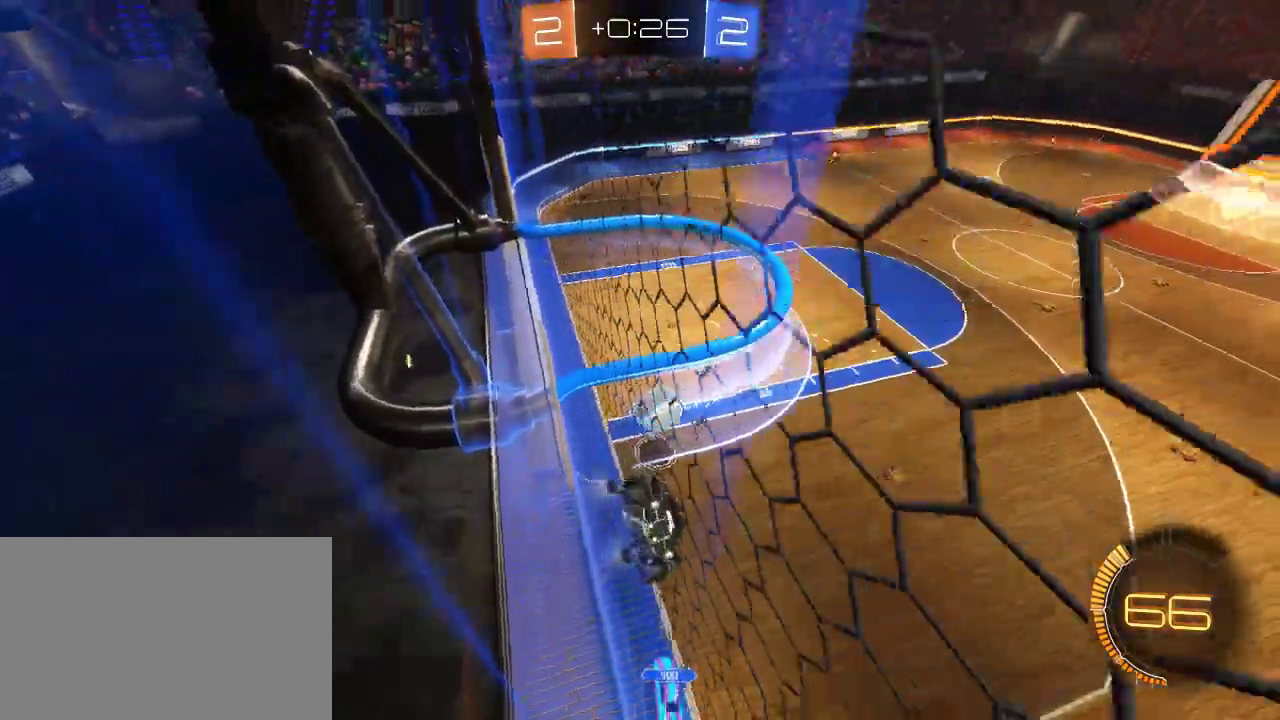
{"buttons": ["R2"], "left_stick": "left", "right_stick": "center", "events": []}
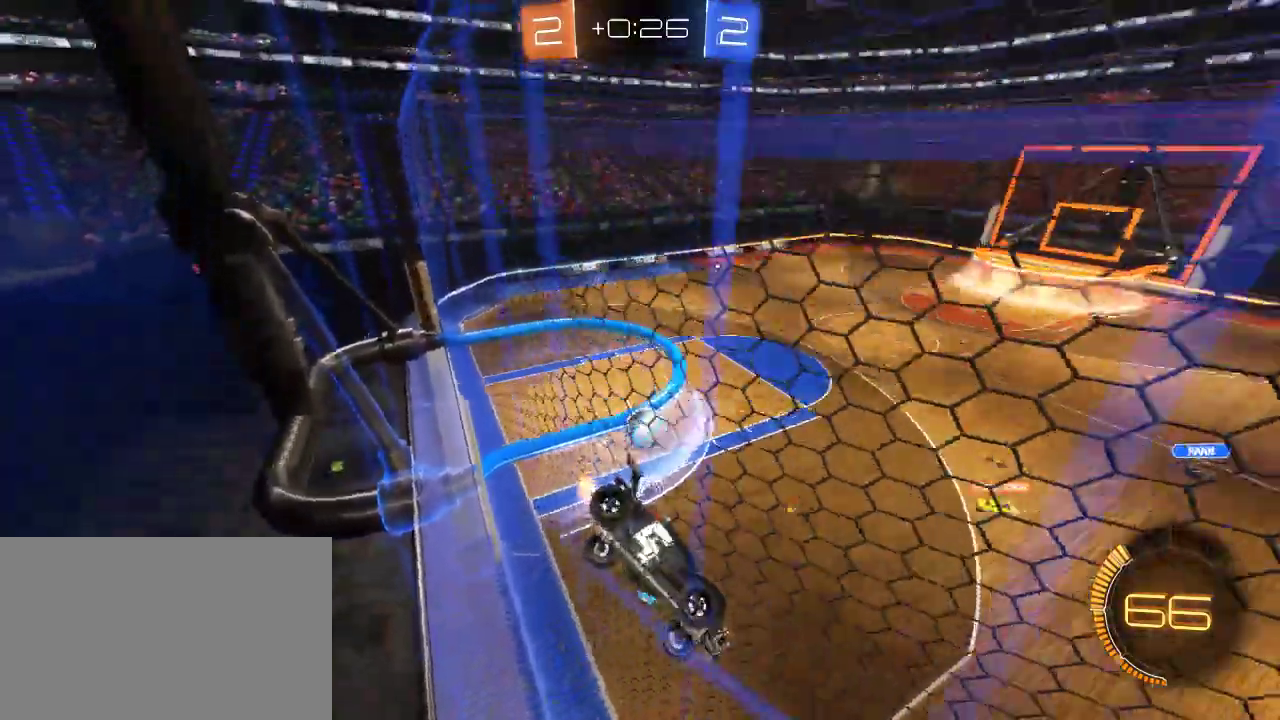
{"buttons": ["CIRCLE", "R2"], "left_stick": "center", "right_stick": "center", "events": [[200, "CIRCLE", "down"], [317, "left_stick", "center"]]}
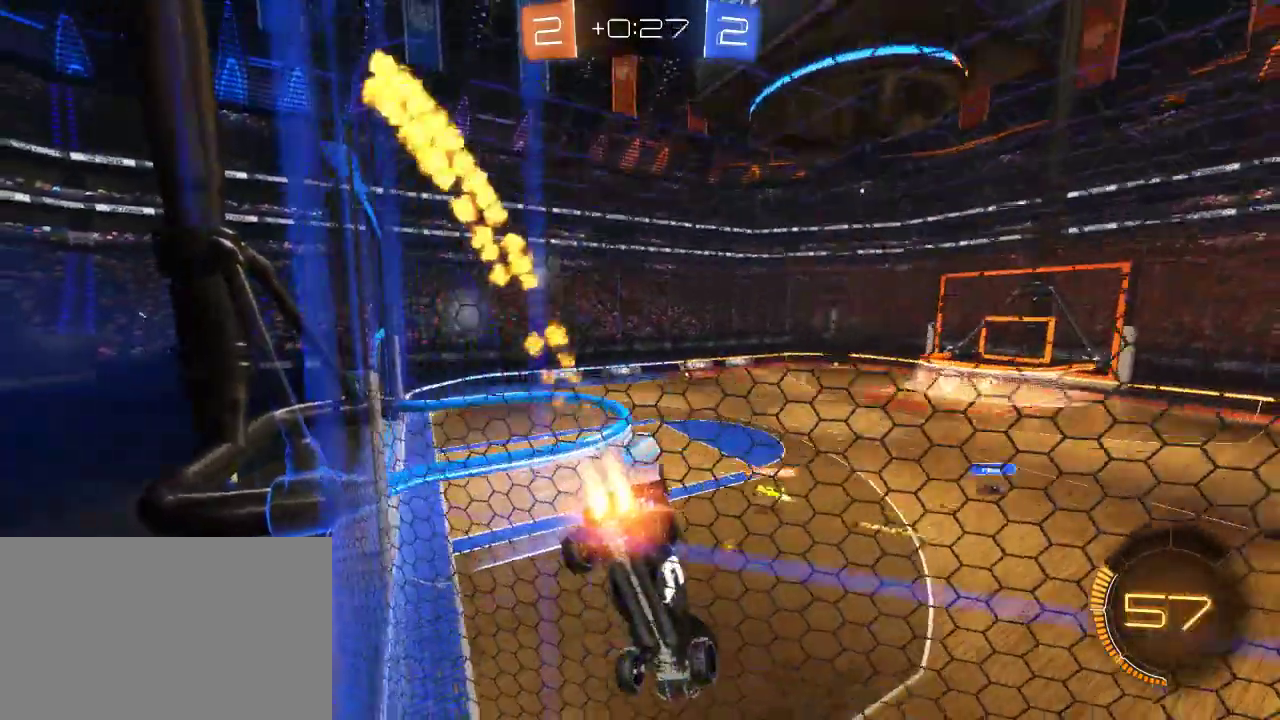
{"buttons": ["CIRCLE", "R2"], "left_stick": "left", "right_stick": "center", "events": [[83, "left_stick", "right"], [200, "left_stick", "center"], [450, "left_stick", "left"]]}
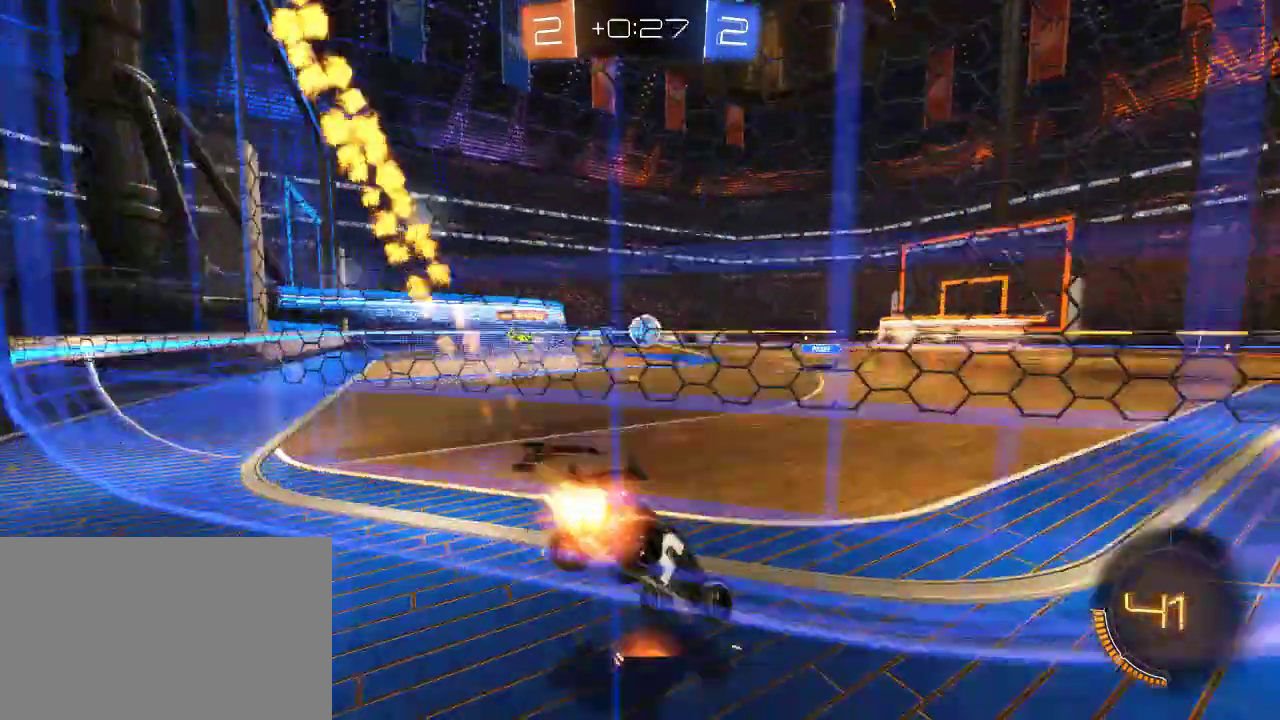
{"buttons": ["CIRCLE", "R2"], "left_stick": "up-right", "right_stick": "center", "events": [[133, "left_stick", "center"], [183, "left_stick", "right"], [283, "left_stick", "center"], [417, "left_stick", "up-right"]]}
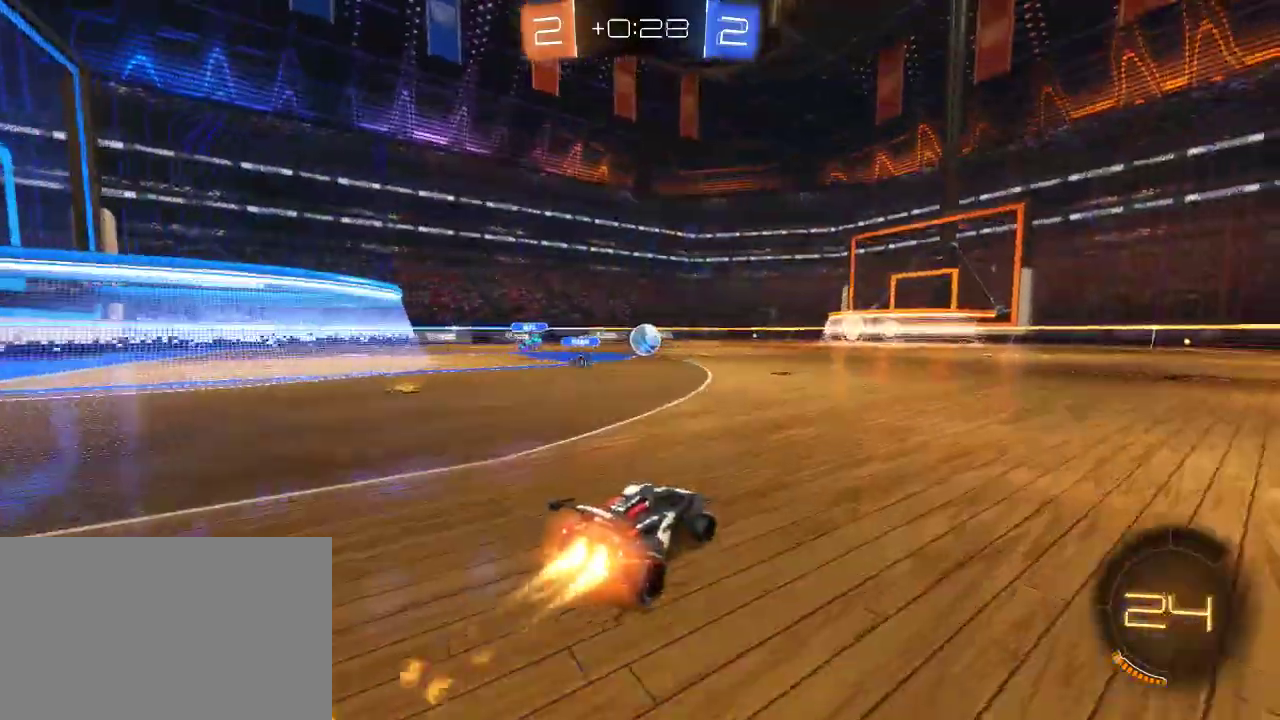
{"buttons": ["CIRCLE", "R2"], "left_stick": "center", "right_stick": "center", "events": [[50, "TRIANGLE", "down"], [183, "TRIANGLE", "up"], [233, "left_stick", "center"]]}
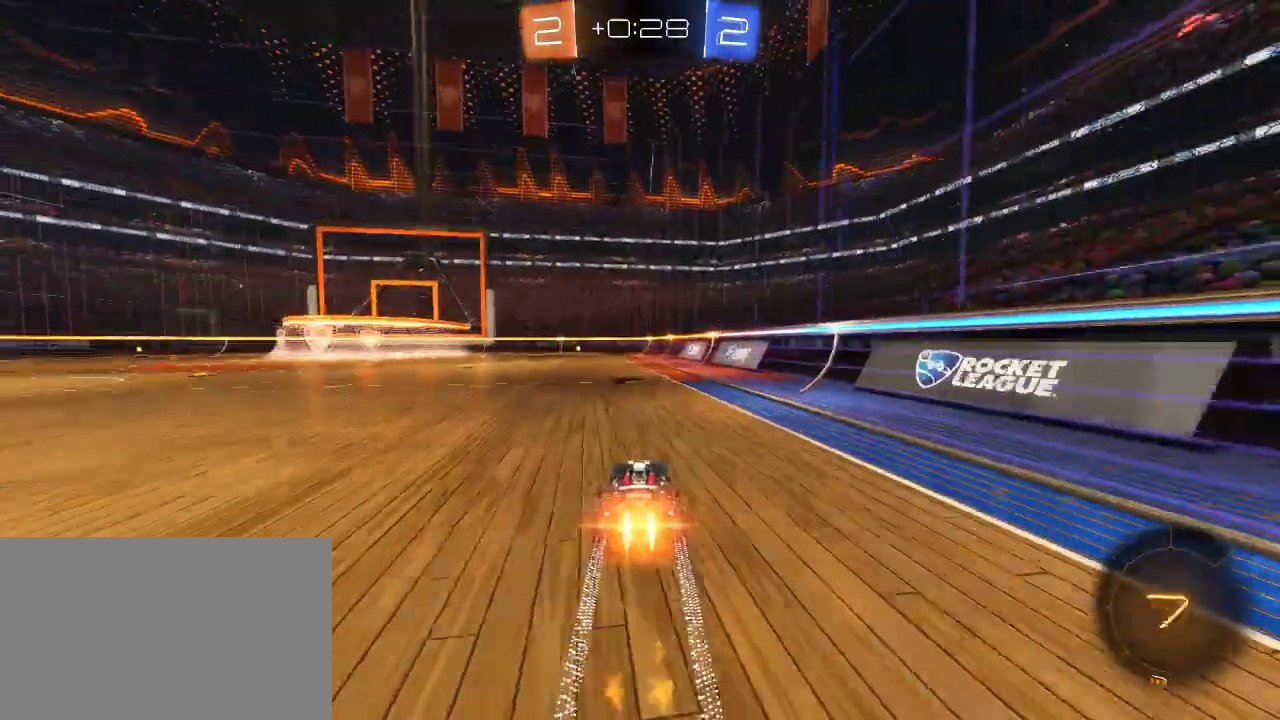
{"buttons": ["CIRCLE", "R2"], "left_stick": "center", "right_stick": "center", "events": [[33, "left_stick", "down-left"], [133, "left_stick", "center"], [200, "TRIANGLE", "down"], [317, "TRIANGLE", "up"]]}
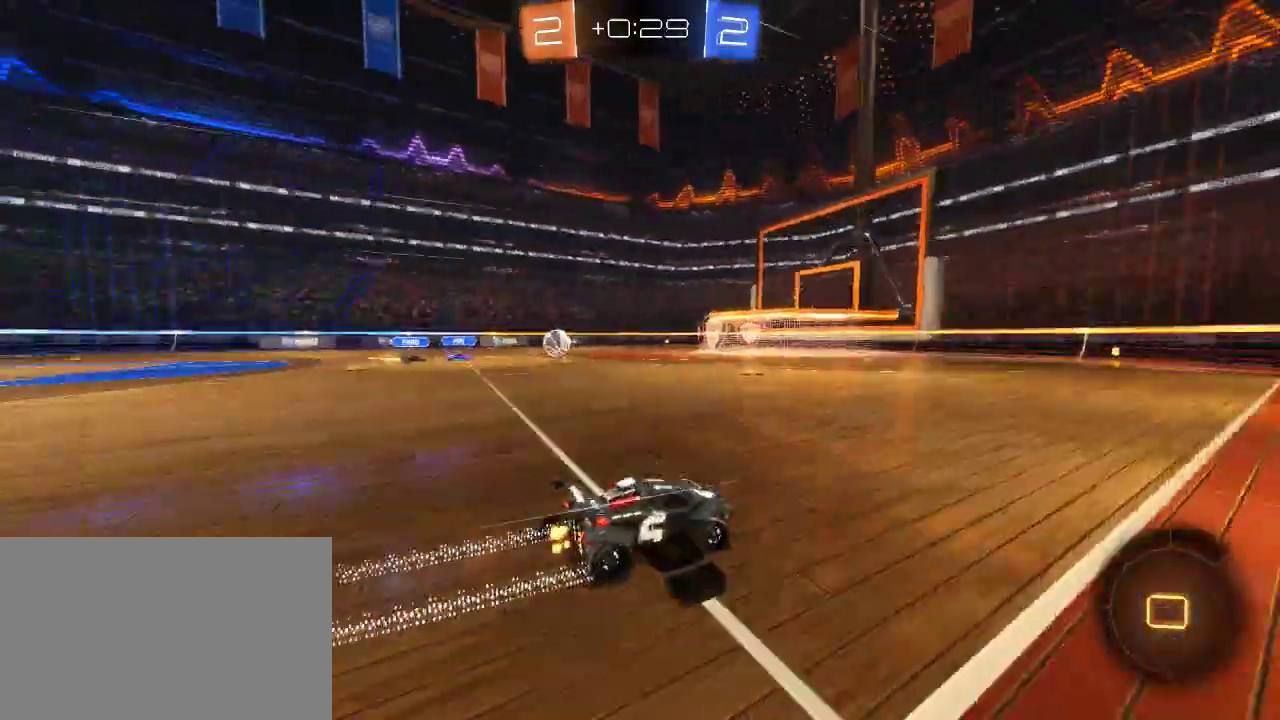
{"buttons": ["R2"], "left_stick": "center", "right_stick": "center", "events": [[300, "TRIANGLE", "down"], [317, "CIRCLE", "up"], [317, "left_stick", "left"], [383, "left_stick", "center"], [400, "TRIANGLE", "up"]]}
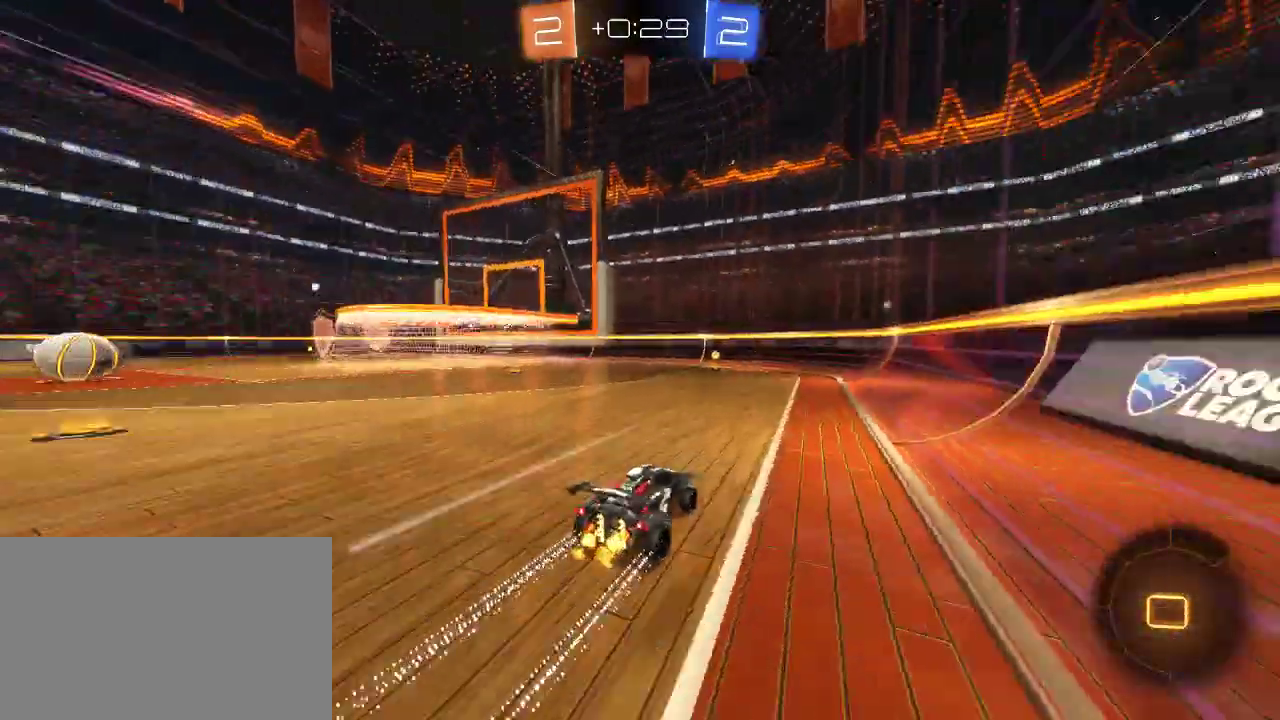
{"buttons": ["R2"], "left_stick": "left", "right_stick": "center", "events": [[100, "left_stick", "left"], [183, "TRIANGLE", "down"], [183, "left_stick", "center"], [333, "TRIANGLE", "up"], [383, "left_stick", "left"]]}
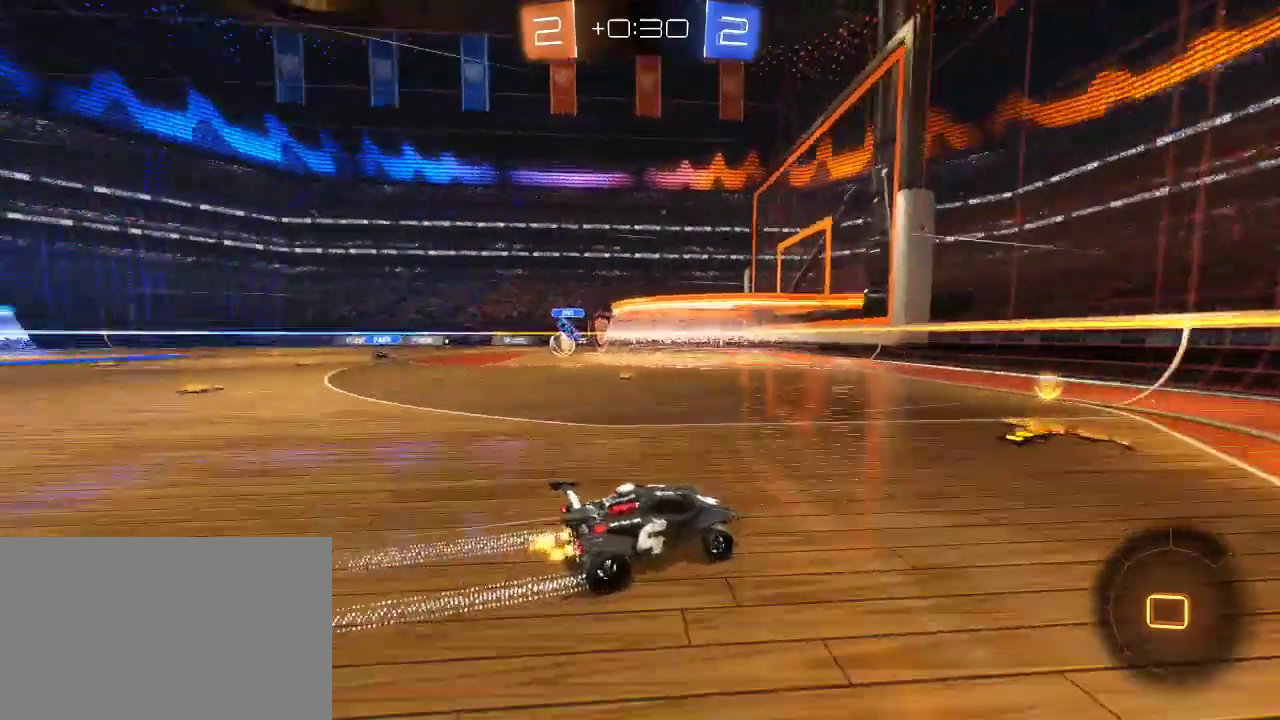
{"buttons": [], "left_stick": "left", "right_stick": "center", "events": [[117, "left_stick", "center"], [367, "left_stick", "down-left"], [450, "R2", "up"], [450, "left_stick", "left"]]}
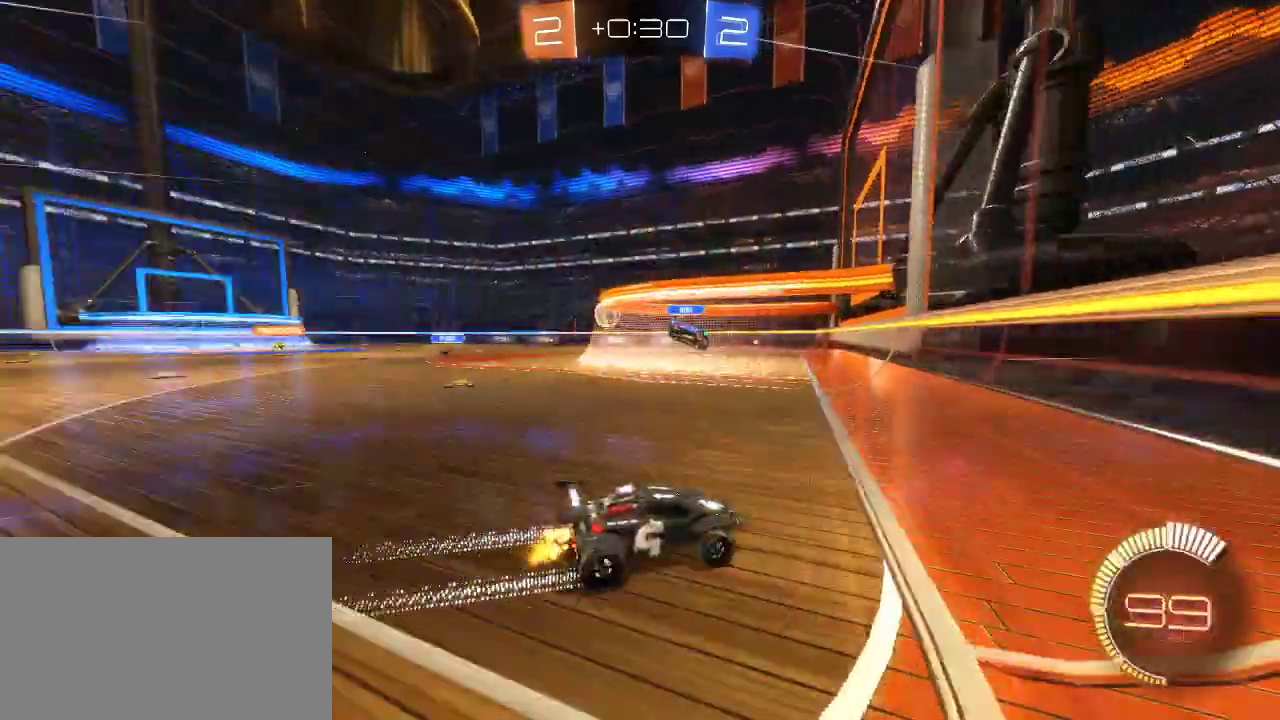
{"buttons": ["CIRCLE", "R2"], "left_stick": "left", "right_stick": "center", "events": [[100, "R2", "down"], [400, "CIRCLE", "down"]]}
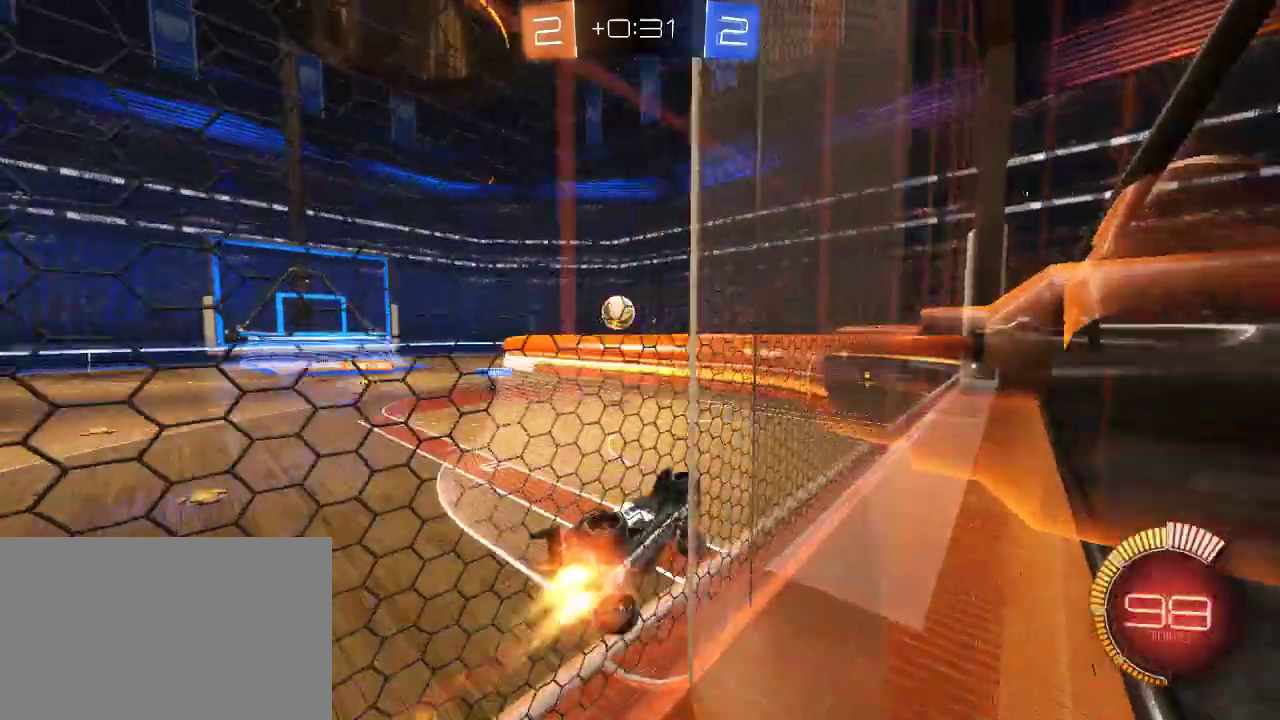
{"buttons": [], "left_stick": "center", "right_stick": "center", "events": [[117, "CIRCLE", "up"], [333, "left_stick", "center"], [433, "R2", "up"]]}
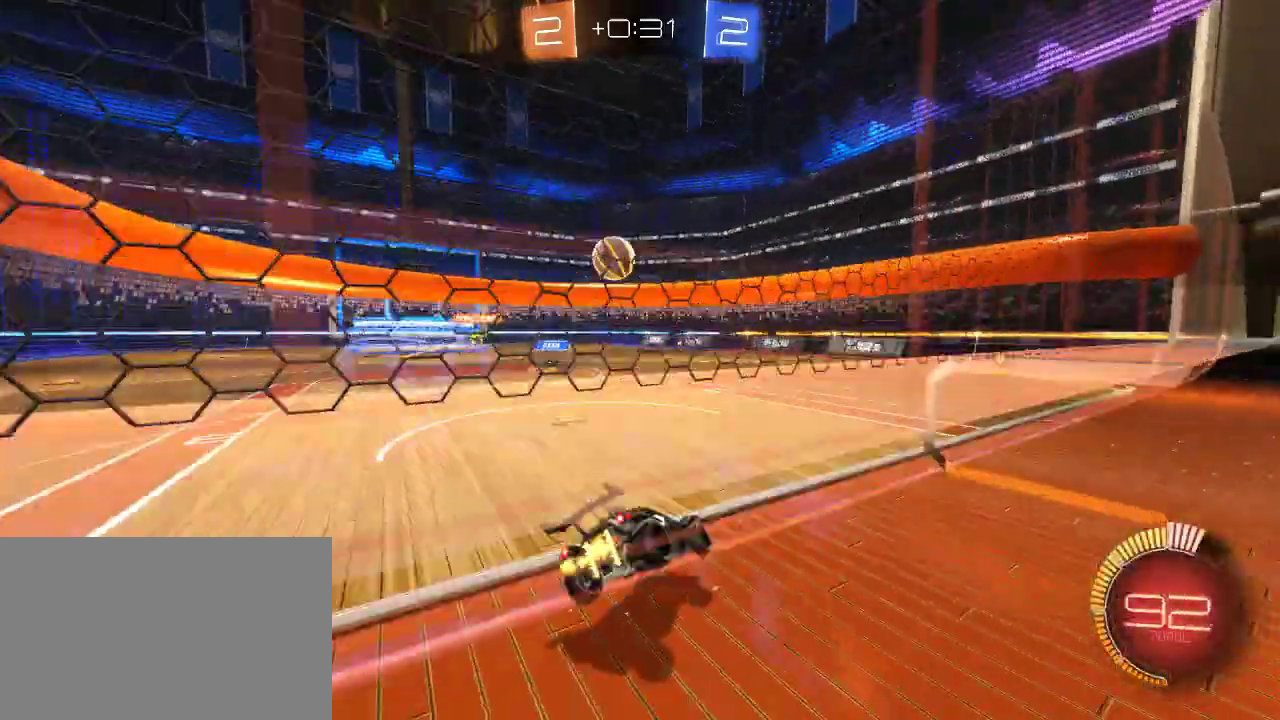
{"buttons": ["L2"], "left_stick": "right", "right_stick": "center", "events": [[17, "L2", "down"], [33, "left_stick", "left"], [217, "left_stick", "right"]]}
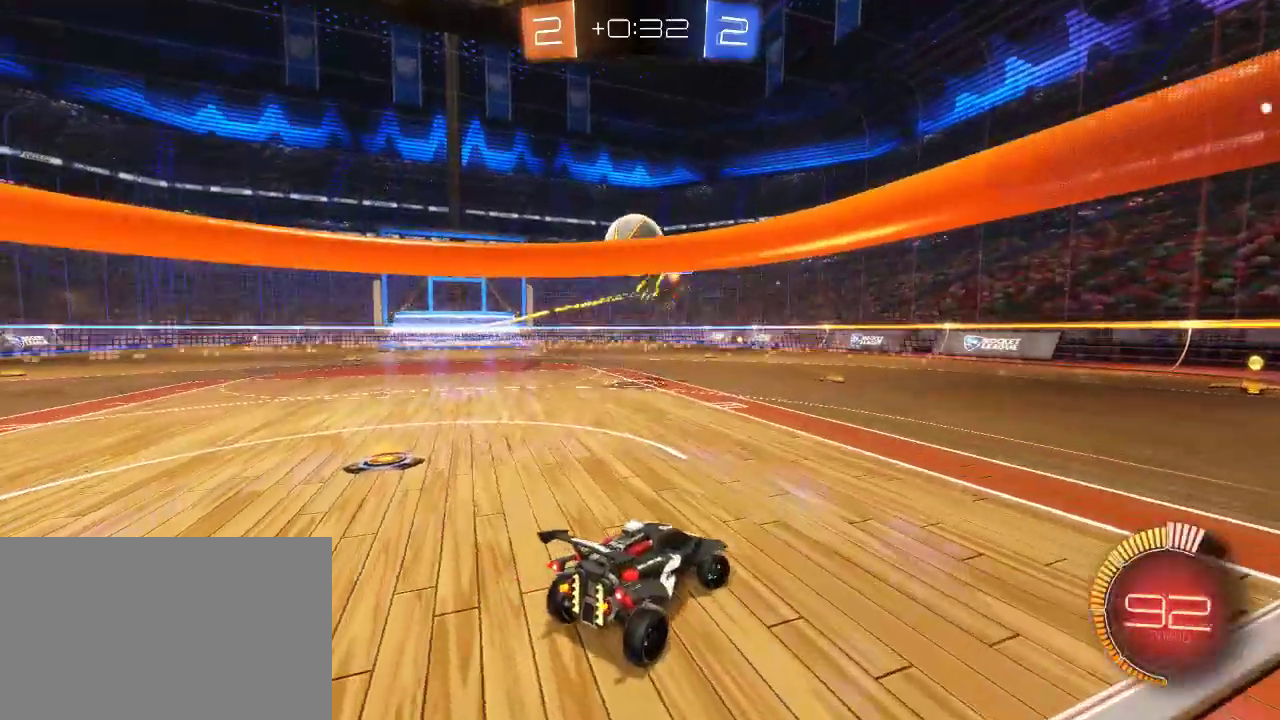
{"buttons": ["L2"], "left_stick": "center", "right_stick": "center", "events": [[83, "L2", "up"], [100, "left_stick", "center"], [200, "R2", "down"], [283, "left_stick", "left"], [317, "L2", "down"], [317, "R2", "up"], [350, "left_stick", "up-left"], [417, "left_stick", "center"]]}
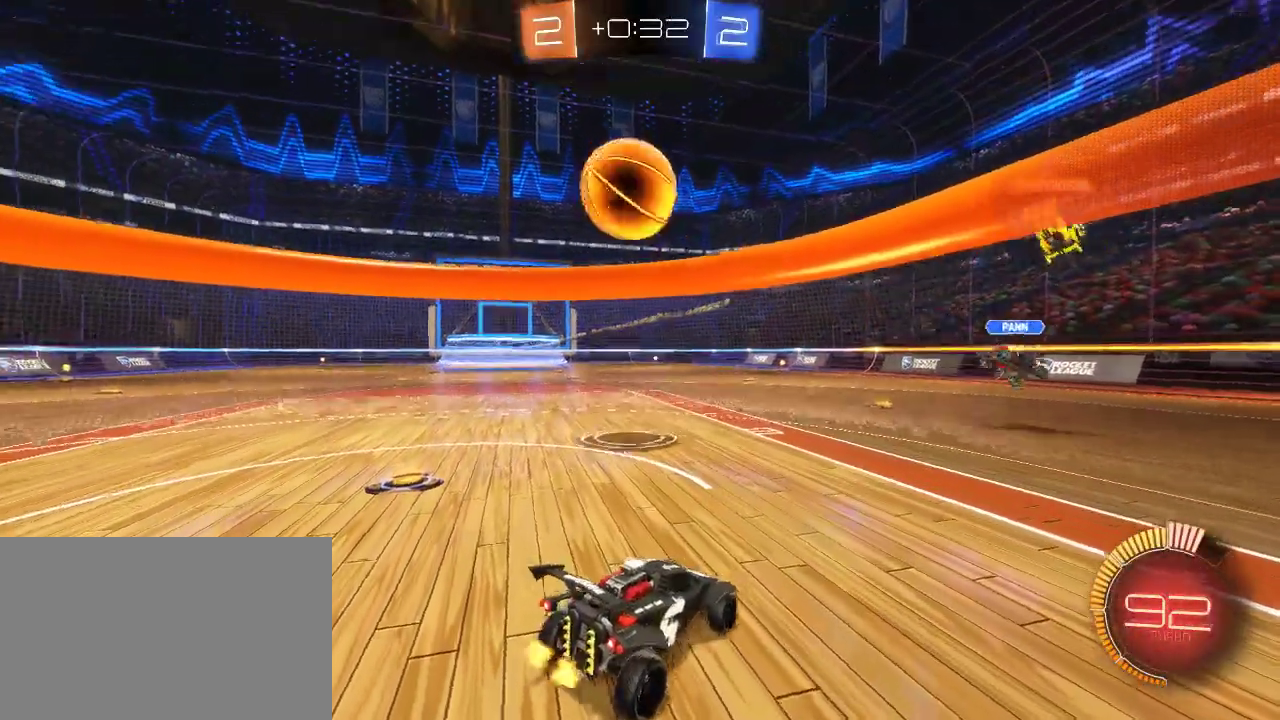
{"buttons": ["CIRCLE", "R2"], "left_stick": "down-left", "right_stick": "center", "events": [[100, "L2", "up"], [133, "R2", "down"], [200, "CROSS", "down"], [317, "CROSS", "up"], [317, "left_stick", "down-left"], [500, "CIRCLE", "down"]]}
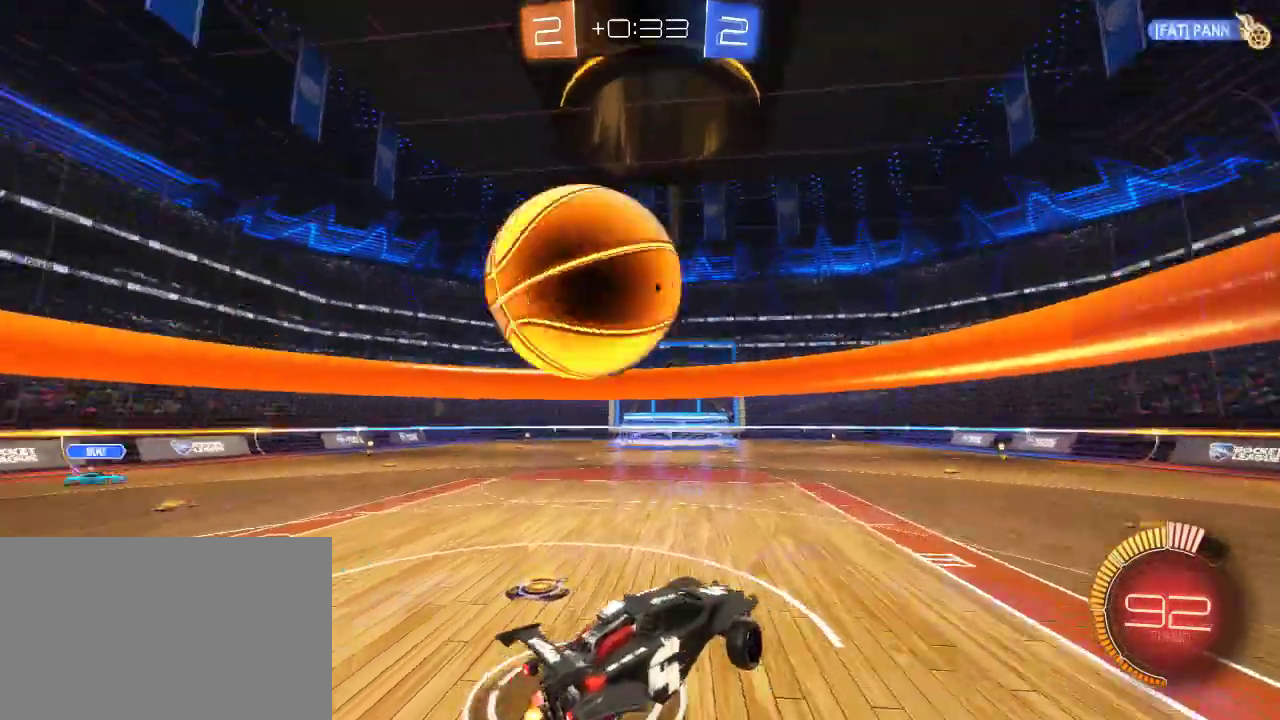
{"buttons": ["R2"], "left_stick": "down-left", "right_stick": "center", "events": [[67, "CROSS", "down"], [183, "CIRCLE", "up"], [217, "CROSS", "up"]]}